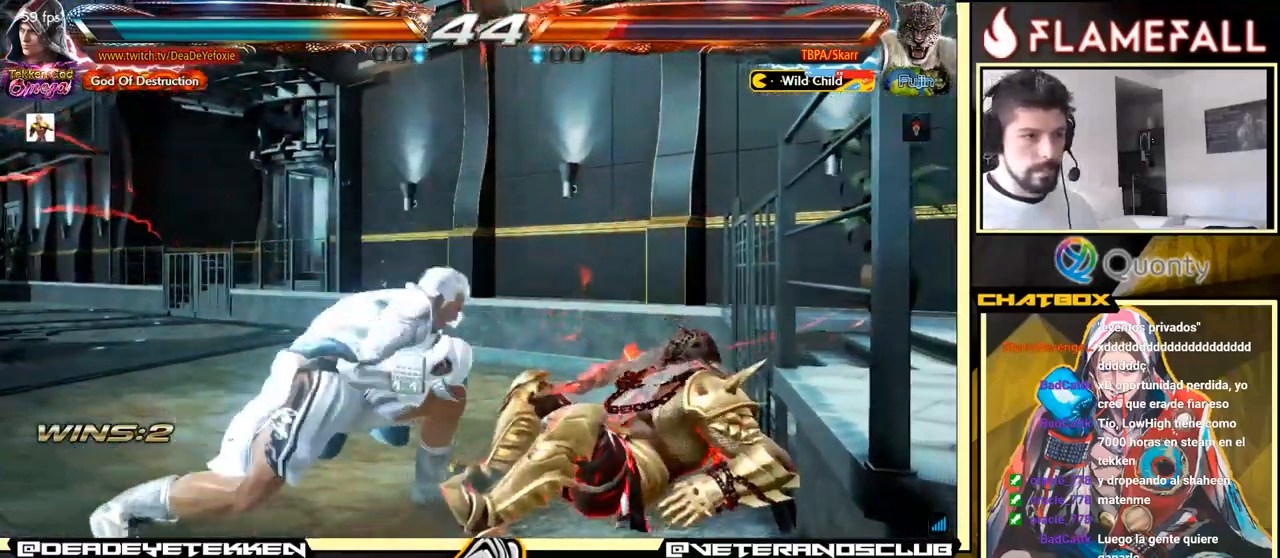
Gameplay with a controller (arcade stick); each line is a JSON object with the inputs held at the frame after it. "events" lists button and stick changes between this image and that frame as [ms after this image, input, new state], when the widget could be followed in between. Not read: L3 R3.
{"buttons": ["R1"], "left_stick": "center", "events": [[17, "A", "up"], [50, "left_stick", "center"], [167, "R1", "down"], [217, "R1", "up"], [267, "R1", "down"], [350, "R1", "up"], [383, "R1", "down"], [417, "R1", "up"], [483, "R1", "down"]]}
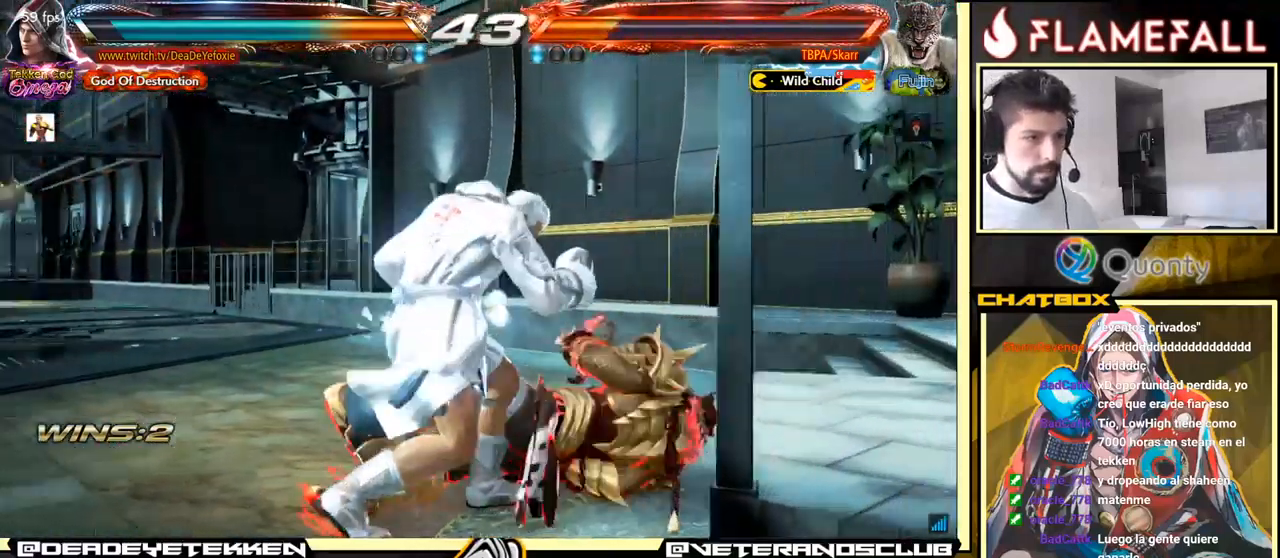
{"buttons": [], "left_stick": "center", "events": [[67, "R1", "up"], [117, "R1", "down"], [167, "R1", "up"]]}
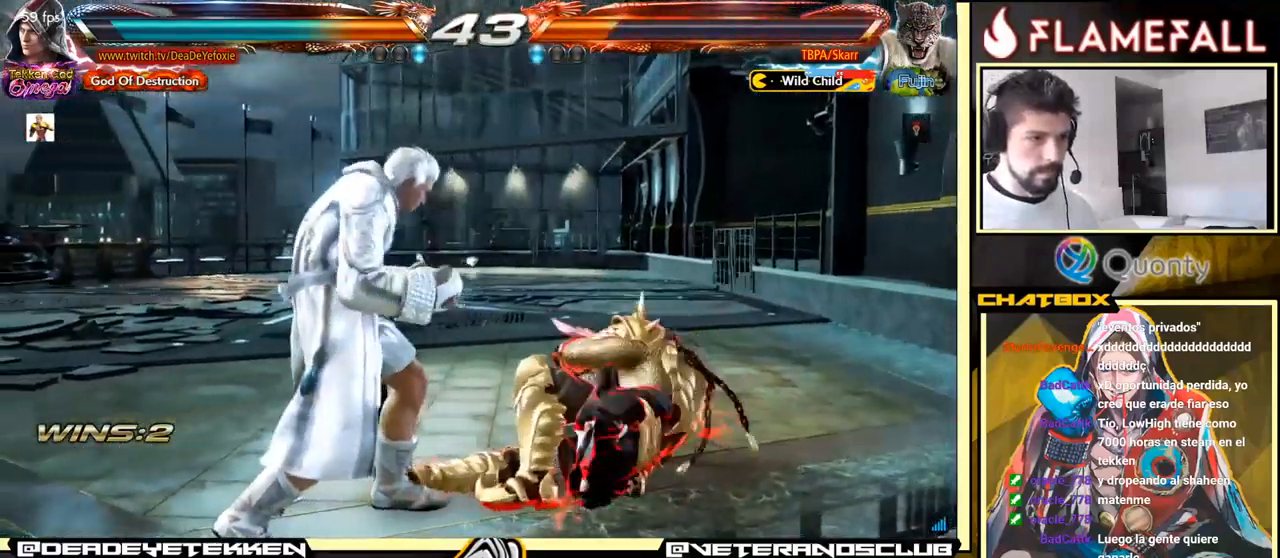
{"buttons": [], "left_stick": "center", "events": [[100, "left_stick", "up-right"], [133, "A", "down"], [200, "A", "up"], [300, "left_stick", "down-left"], [433, "left_stick", "center"]]}
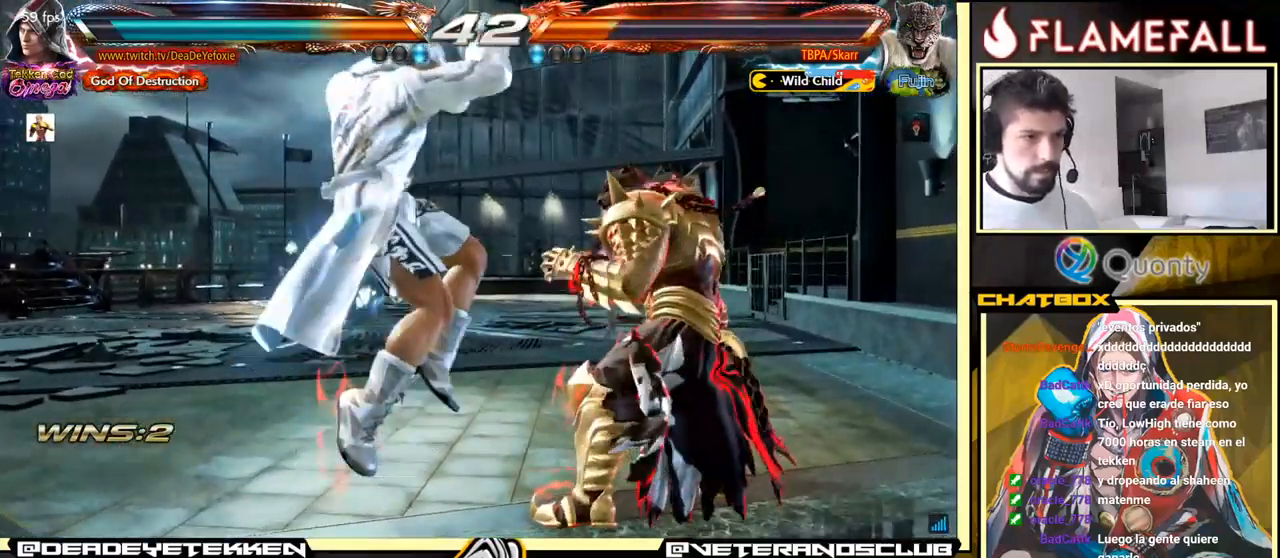
{"buttons": [], "left_stick": "center", "events": [[150, "left_stick", "left"], [367, "left_stick", "center"]]}
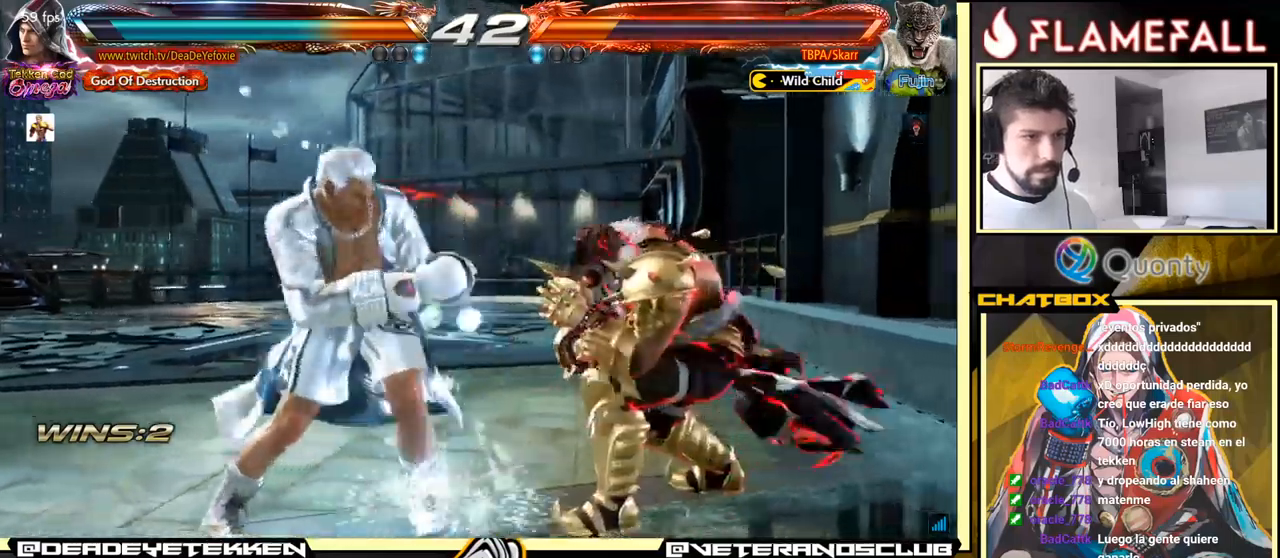
{"buttons": [], "left_stick": "left", "events": [[34, "left_stick", "left"], [150, "left_stick", "center"], [200, "left_stick", "left"]]}
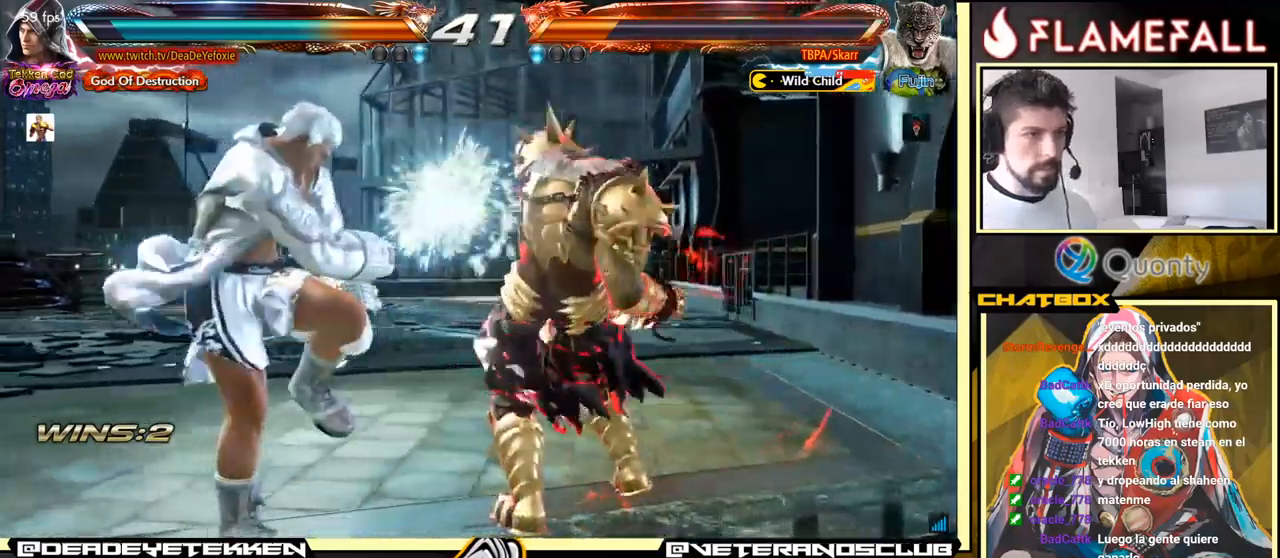
{"buttons": ["Y"], "left_stick": "center", "events": [[84, "left_stick", "center"], [117, "X", "down"], [167, "X", "up"], [217, "X", "down"], [284, "X", "up"], [350, "X", "down"], [417, "X", "up"], [484, "Y", "down"]]}
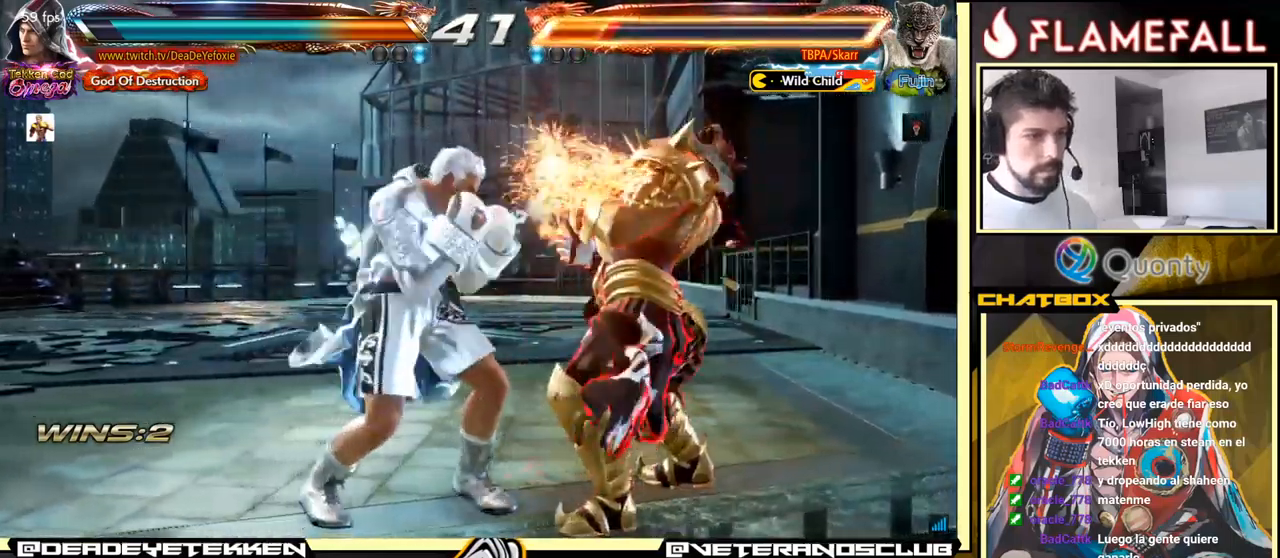
{"buttons": [], "left_stick": "center", "events": [[34, "Y", "up"], [100, "Y", "down"], [150, "Y", "up"], [184, "Y", "down"], [417, "Y", "up"]]}
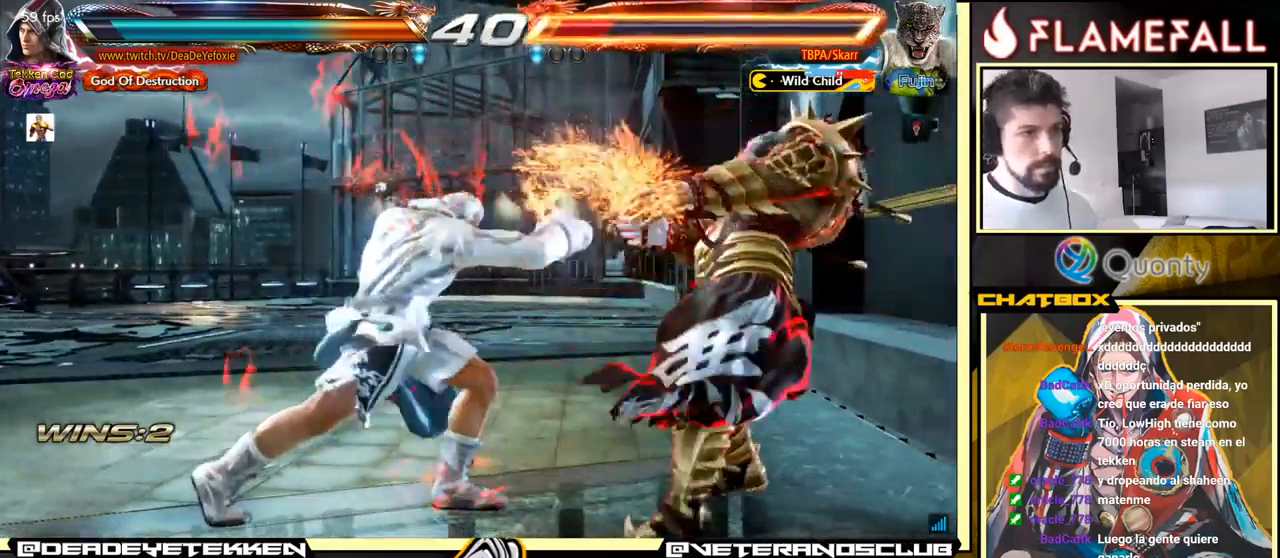
{"buttons": [], "left_stick": "down", "events": [[217, "left_stick", "down"], [250, "Y", "down"], [300, "X", "down"], [300, "Y", "up"], [400, "X", "up"]]}
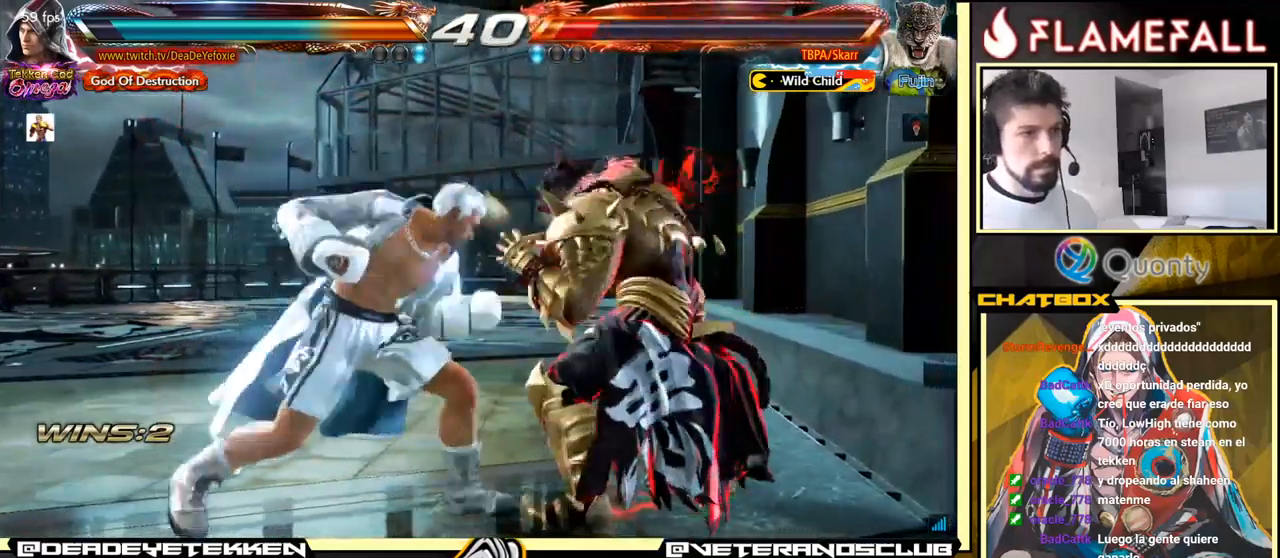
{"buttons": [], "left_stick": "center", "events": [[84, "left_stick", "center"]]}
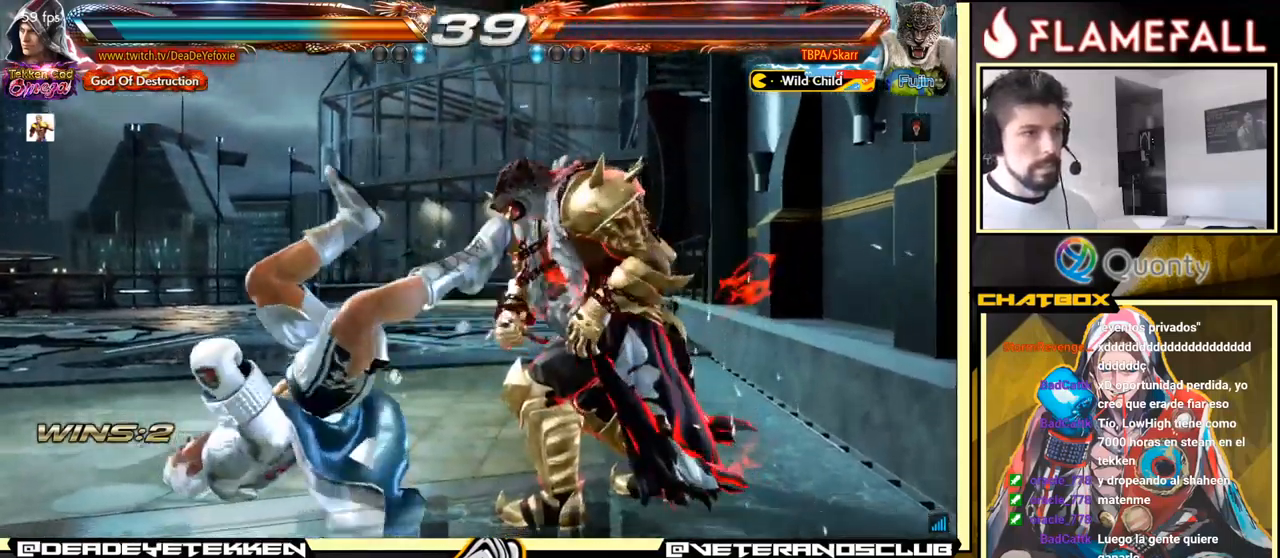
{"buttons": [], "left_stick": "center", "events": []}
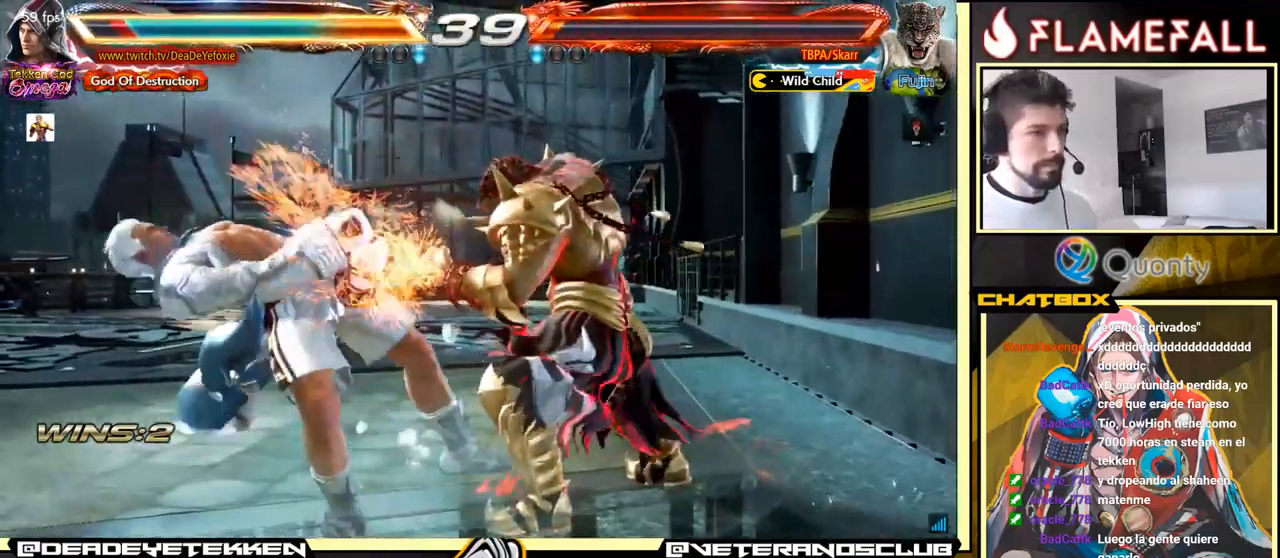
{"buttons": [], "left_stick": "center", "events": [[134, "X", "down"], [267, "X", "up"], [300, "X", "down"], [400, "X", "up"]]}
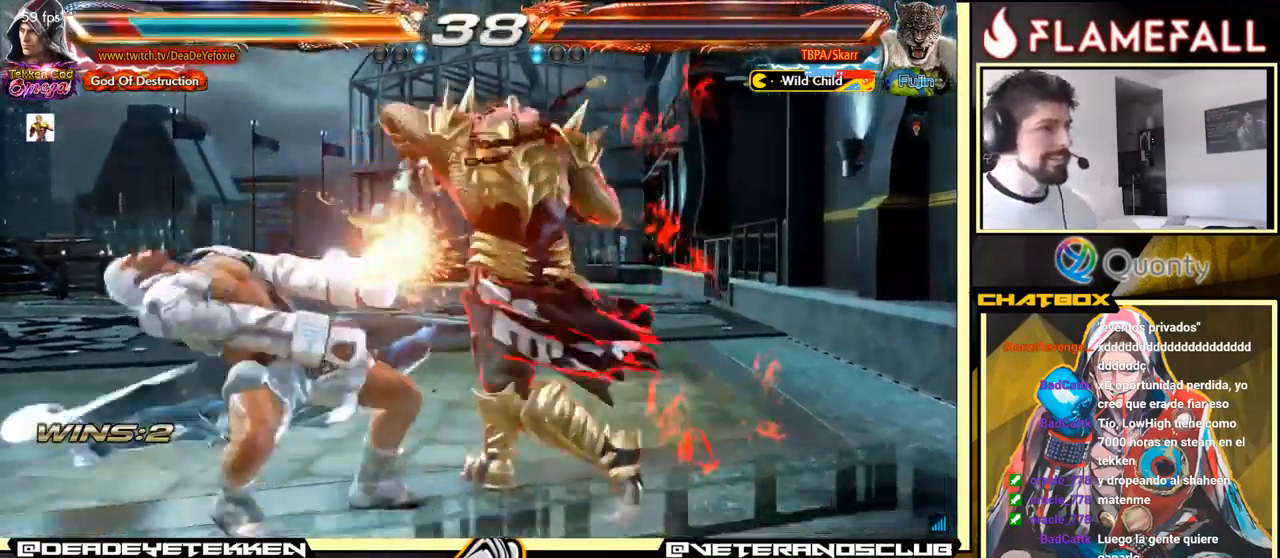
{"buttons": ["X"], "left_stick": "center", "events": [[17, "X", "down"], [84, "X", "up"], [384, "X", "down"]]}
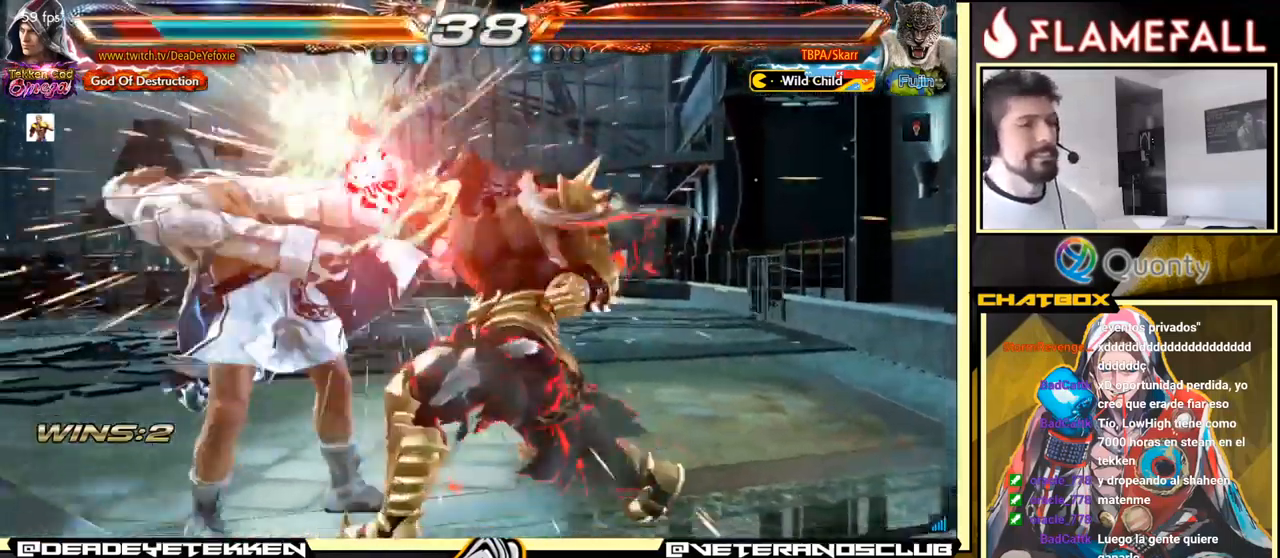
{"buttons": [], "left_stick": "center", "events": [[17, "X", "up"]]}
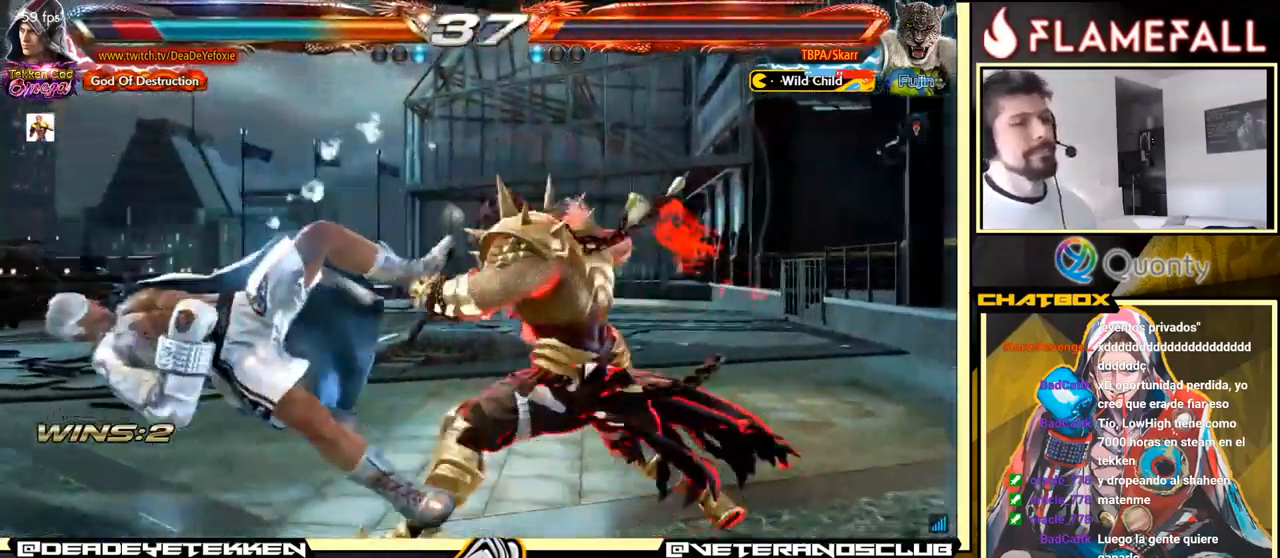
{"buttons": [], "left_stick": "center", "events": []}
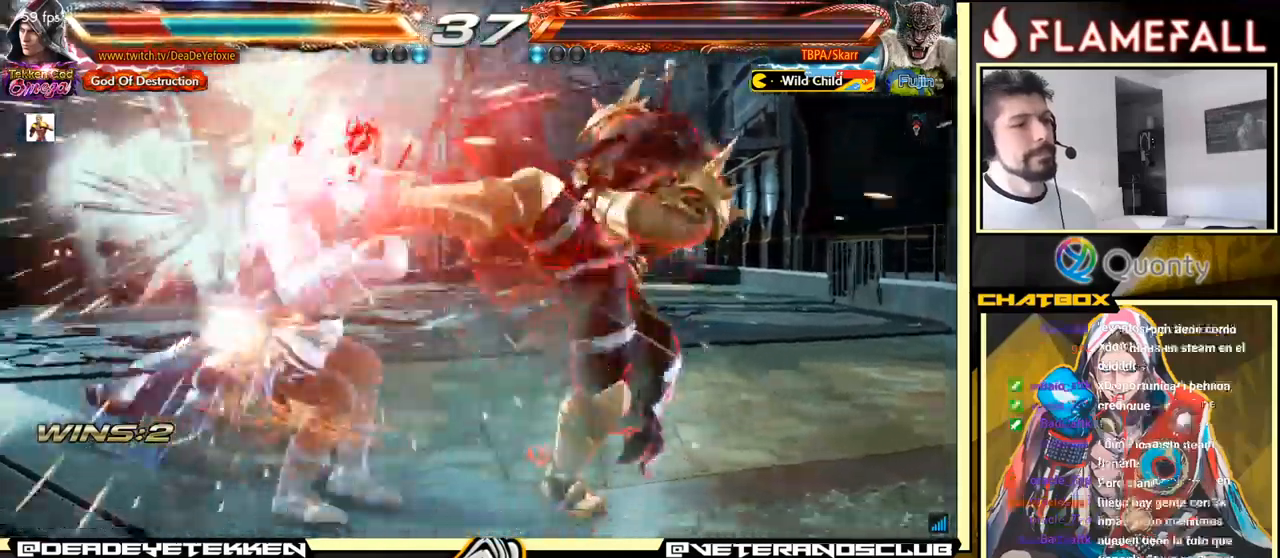
{"buttons": [], "left_stick": "center", "events": []}
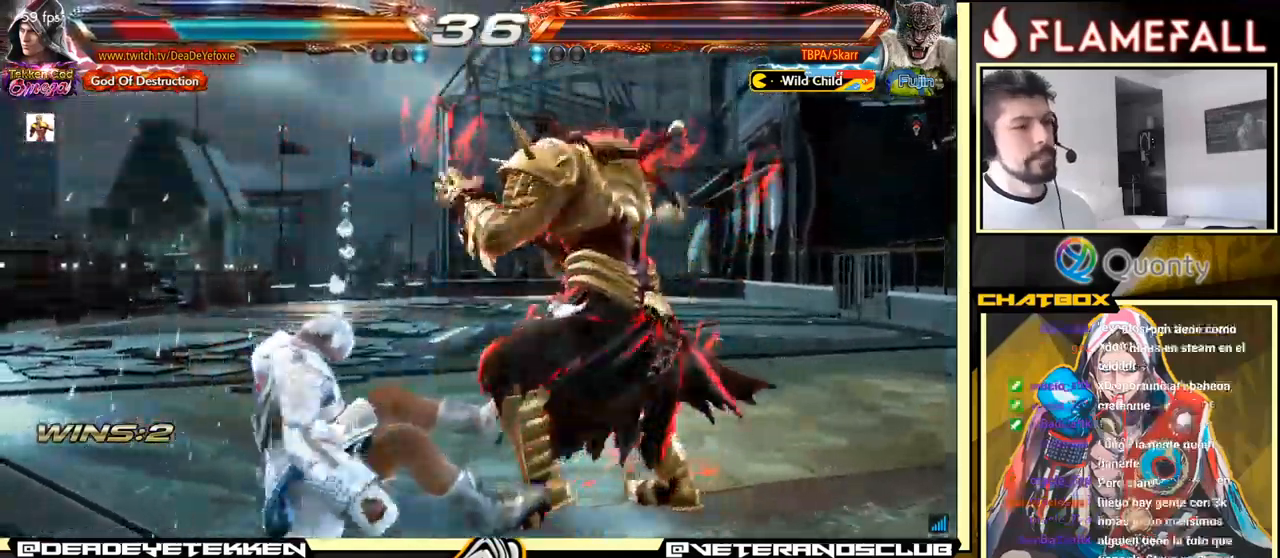
{"buttons": [], "left_stick": "center", "events": []}
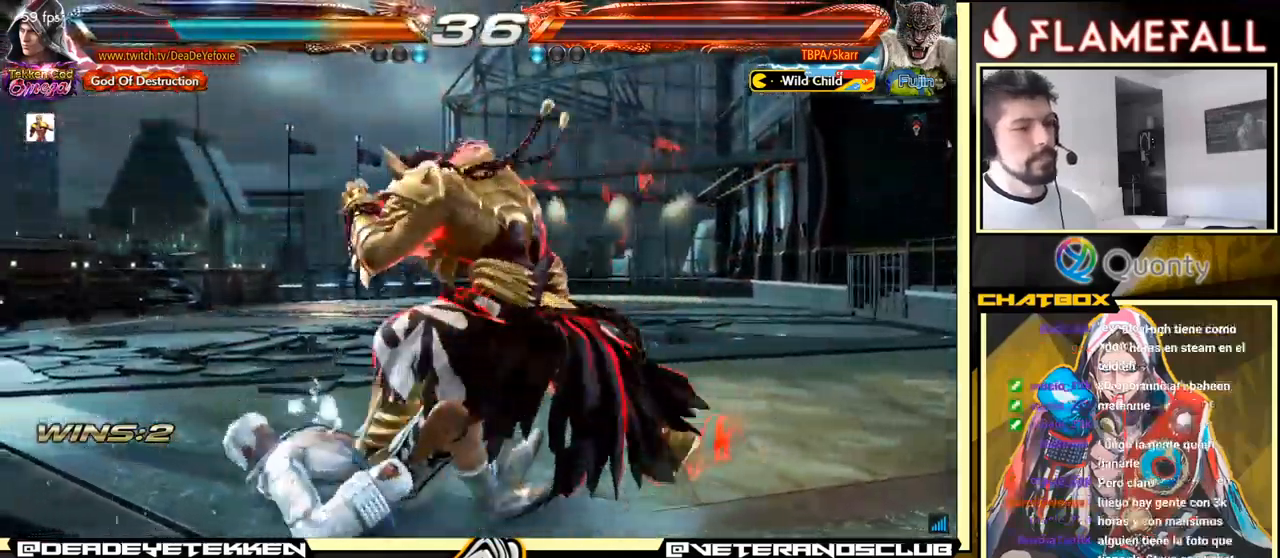
{"buttons": [], "left_stick": "center", "events": [[233, "left_stick", "up"], [316, "left_stick", "center"]]}
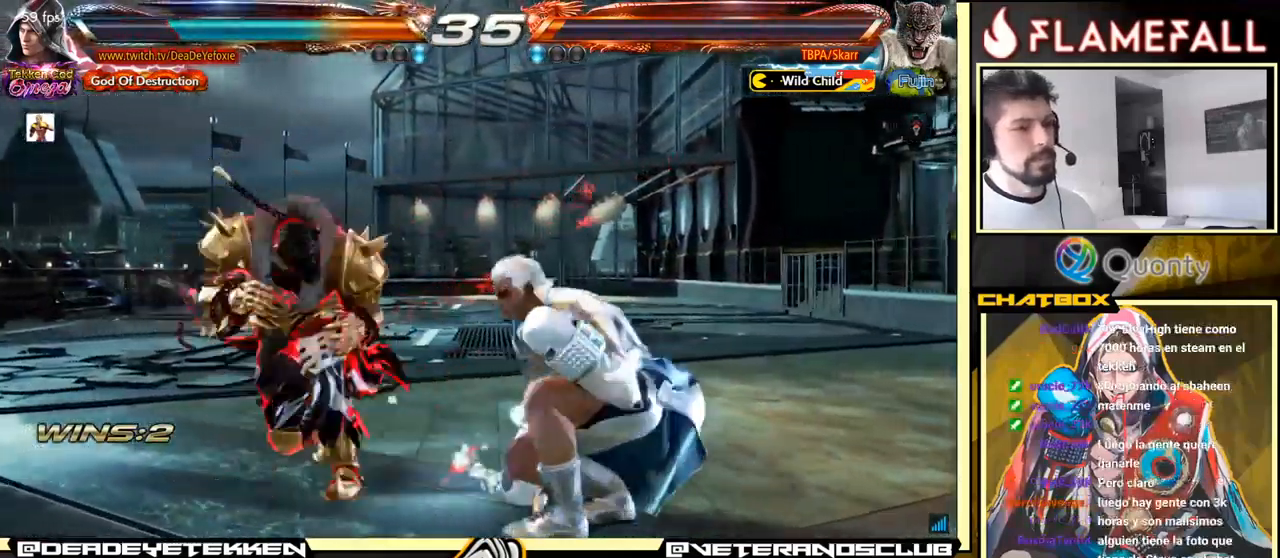
{"buttons": [], "left_stick": "center", "events": [[83, "left_stick", "down-right"], [133, "X", "down"], [166, "X", "up"], [316, "left_stick", "center"]]}
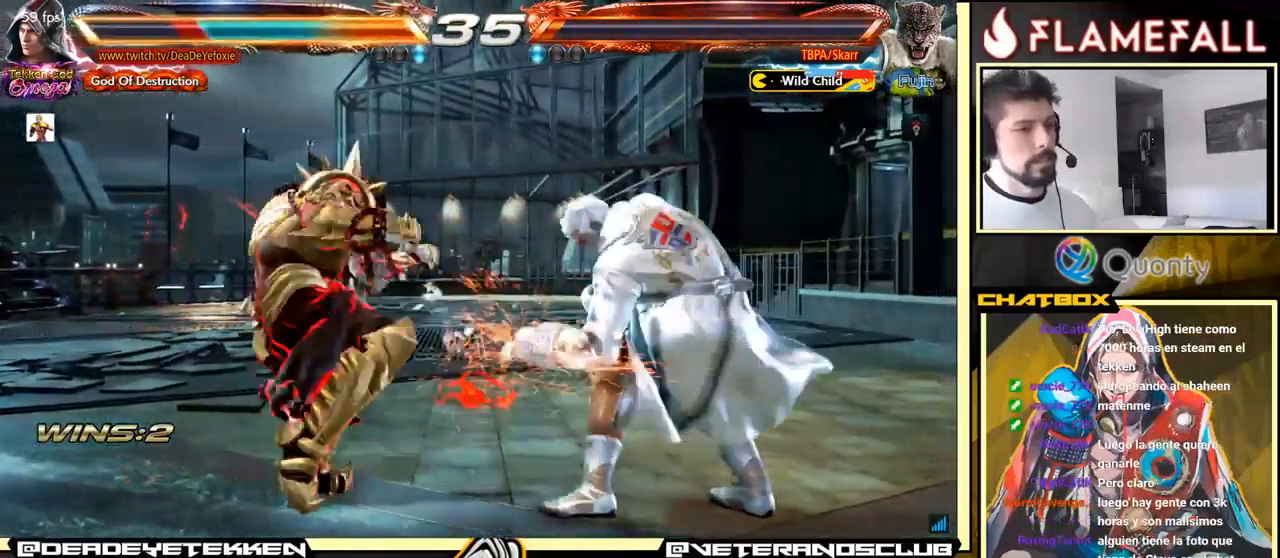
{"buttons": [], "left_stick": "center", "events": [[133, "X", "down"], [233, "X", "up"]]}
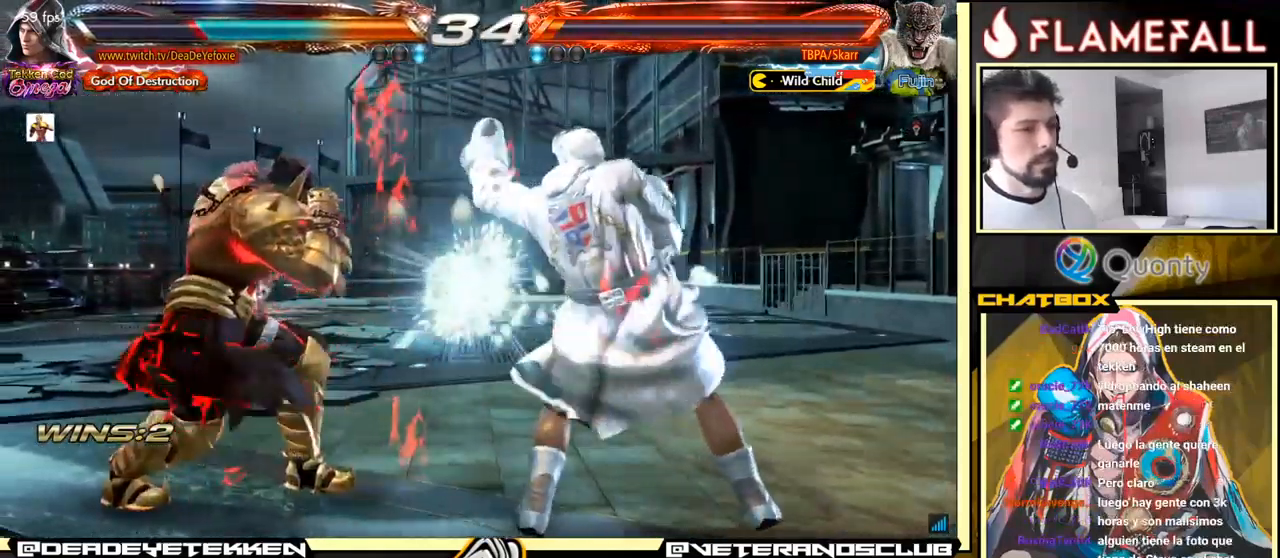
{"buttons": [], "left_stick": "down-right", "events": [[83, "left_stick", "right"], [150, "left_stick", "center"], [216, "left_stick", "right"], [283, "left_stick", "center"], [350, "left_stick", "right"], [450, "left_stick", "down-right"]]}
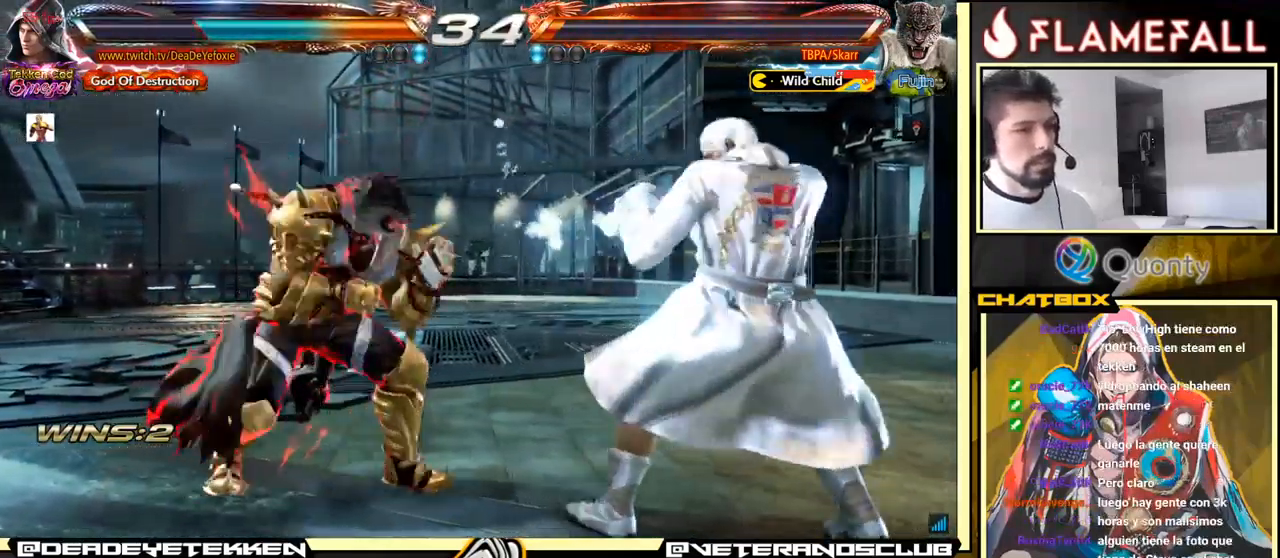
{"buttons": [], "left_stick": "down-right", "events": [[116, "left_stick", "center"], [166, "left_stick", "right"], [433, "left_stick", "down-right"]]}
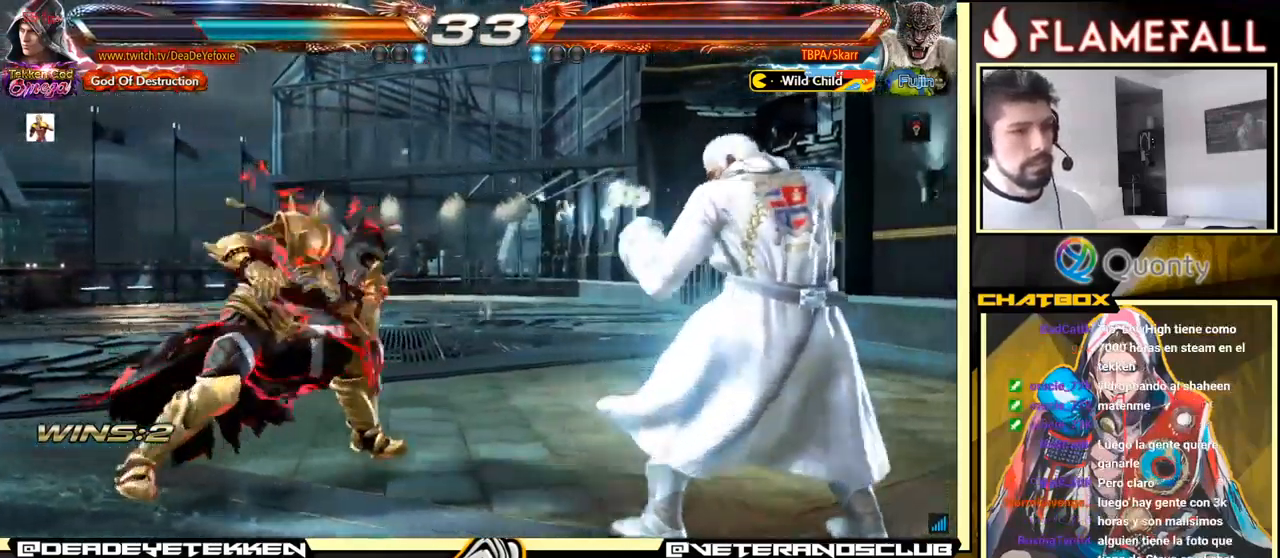
{"buttons": [], "left_stick": "down-right", "events": [[66, "left_stick", "center"], [133, "left_stick", "right"], [200, "left_stick", "center"], [250, "left_stick", "right"], [350, "left_stick", "down-right"]]}
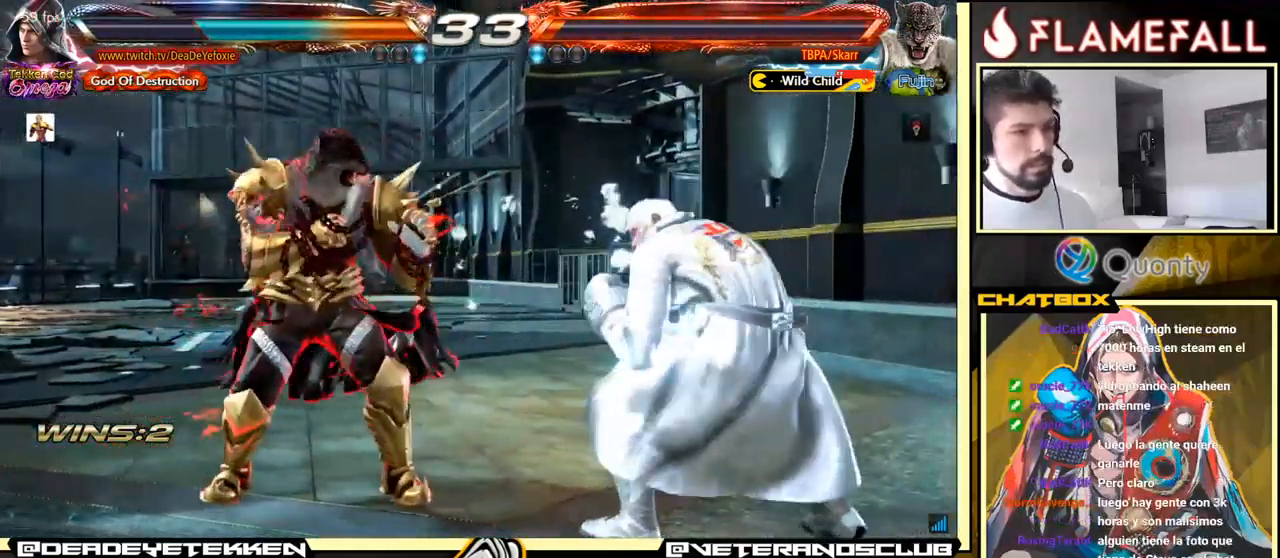
{"buttons": [], "left_stick": "right", "events": [[50, "left_stick", "center"], [100, "left_stick", "right"], [233, "left_stick", "down-right"], [400, "left_stick", "center"], [466, "left_stick", "right"]]}
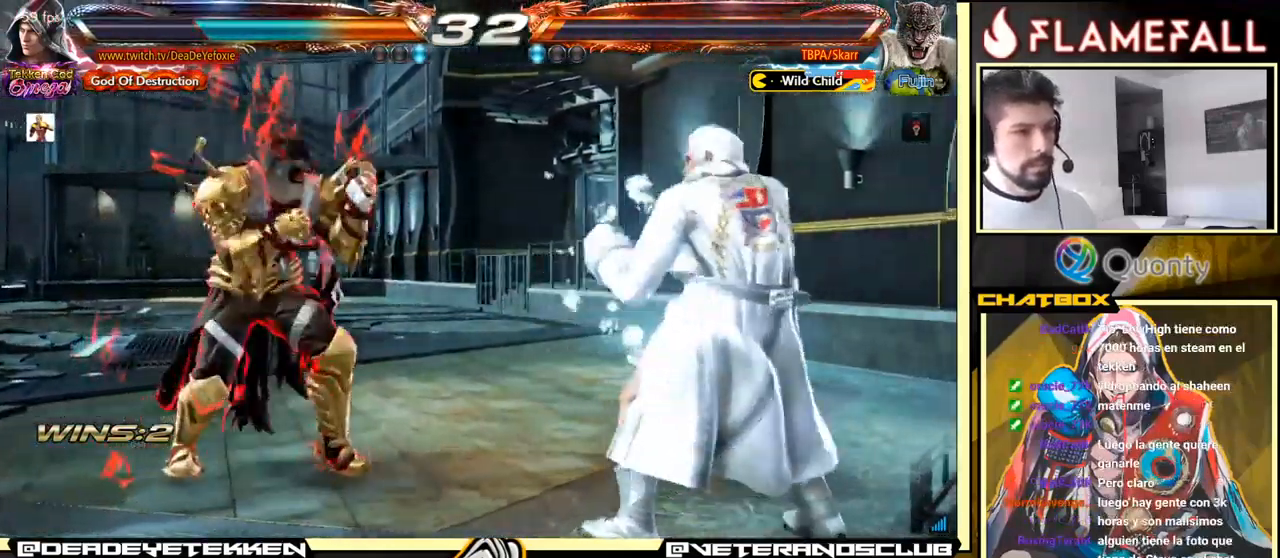
{"buttons": [], "left_stick": "right", "events": [[233, "left_stick", "up"], [333, "left_stick", "down-right"], [467, "left_stick", "right"]]}
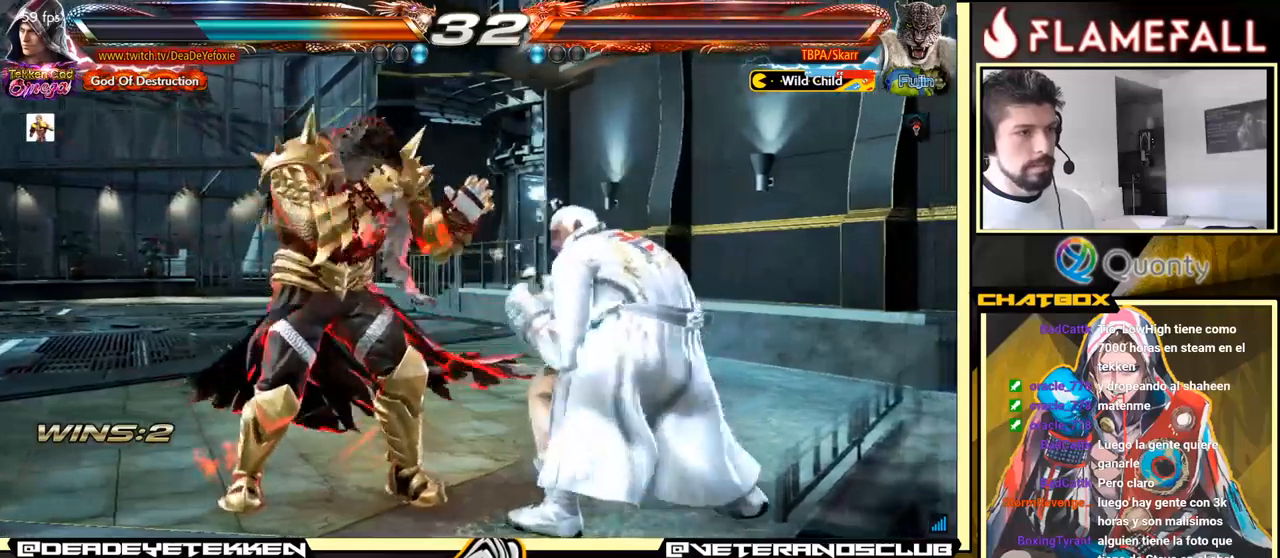
{"buttons": [], "left_stick": "right", "events": [[67, "left_stick", "down-right"], [250, "left_stick", "center"], [267, "X", "down"], [300, "X", "up"], [417, "left_stick", "right"]]}
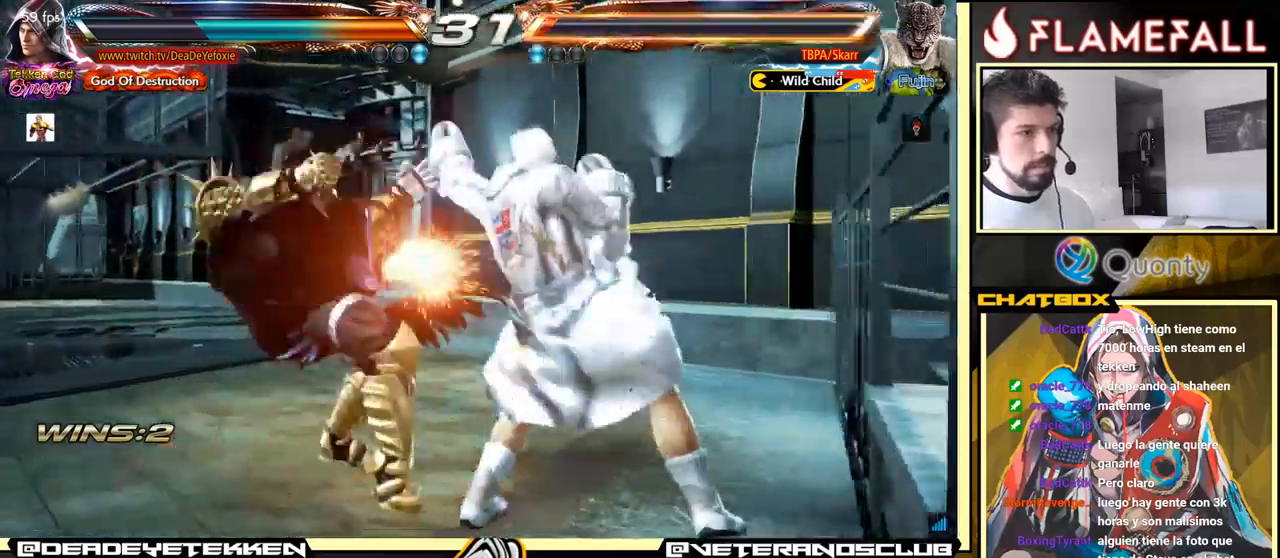
{"buttons": [], "left_stick": "center", "events": [[50, "left_stick", "center"]]}
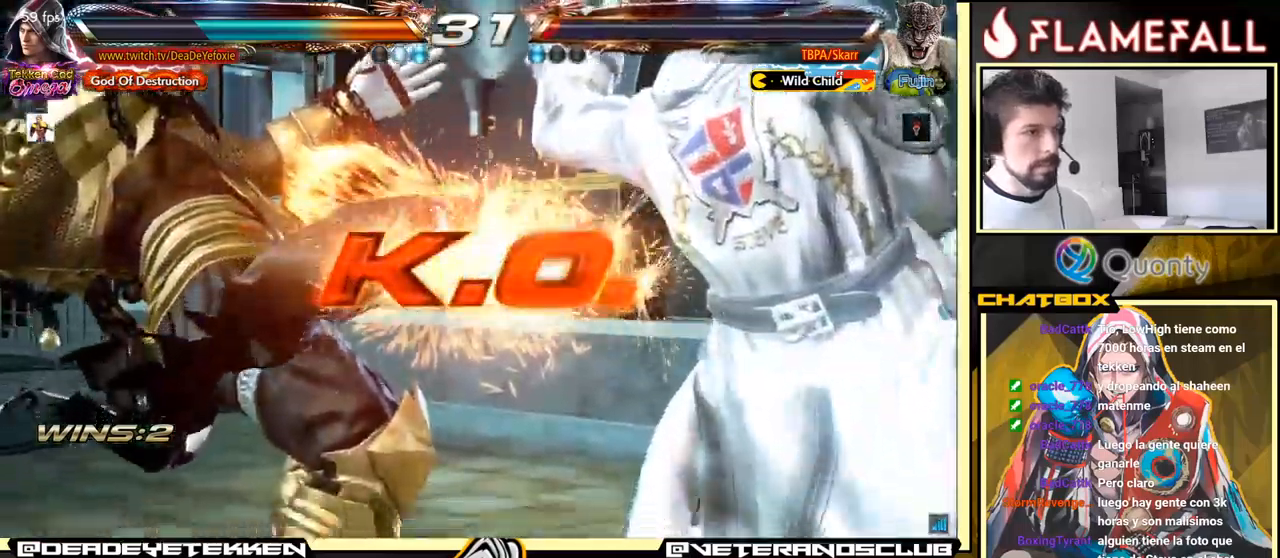
{"buttons": [], "left_stick": "center", "events": []}
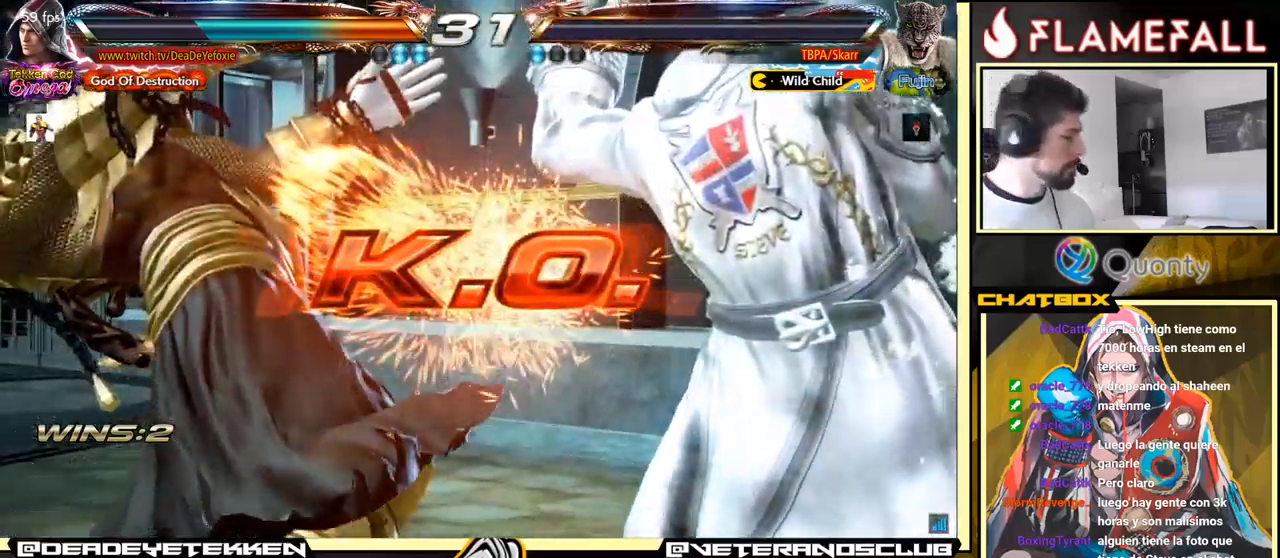
{"buttons": [], "left_stick": "right", "events": [[250, "left_stick", "right"]]}
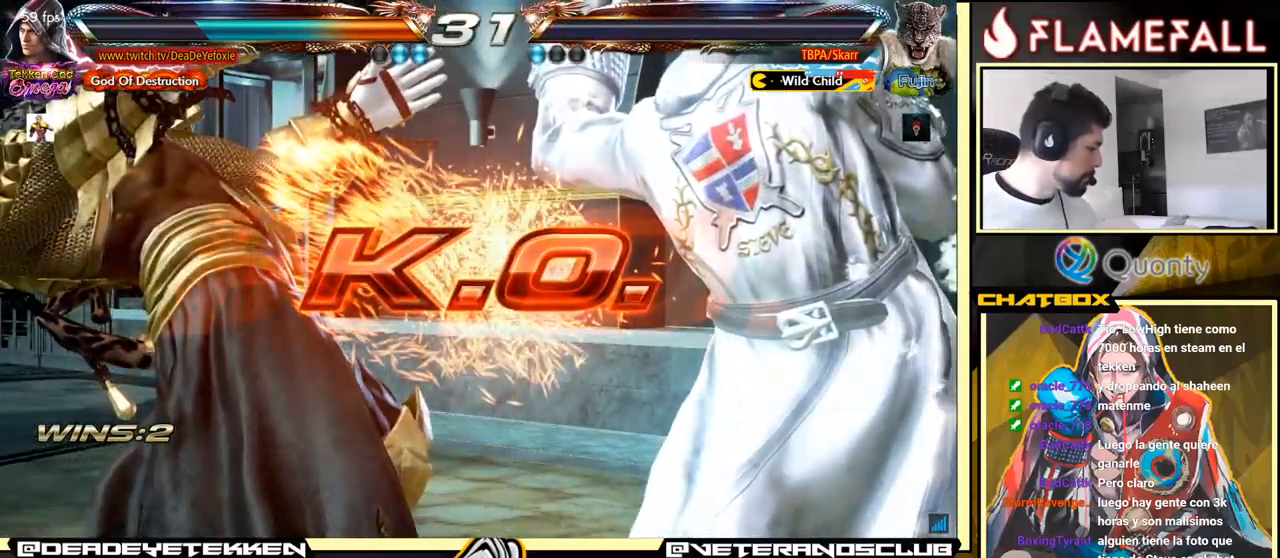
{"buttons": ["X"], "left_stick": "down", "events": [[167, "R2", "down"], [283, "R2", "up"], [350, "X", "down"], [367, "left_stick", "down"], [400, "X", "up"], [467, "X", "down"]]}
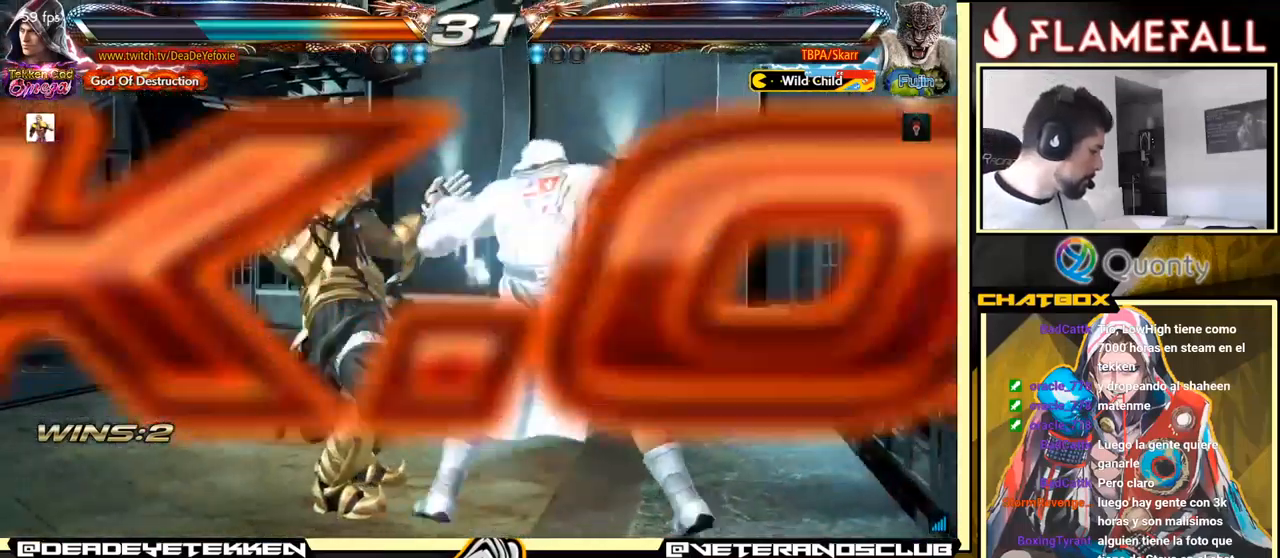
{"buttons": [], "left_stick": "center", "events": [[17, "X", "up"], [100, "X", "down"], [200, "X", "up"], [283, "left_stick", "center"]]}